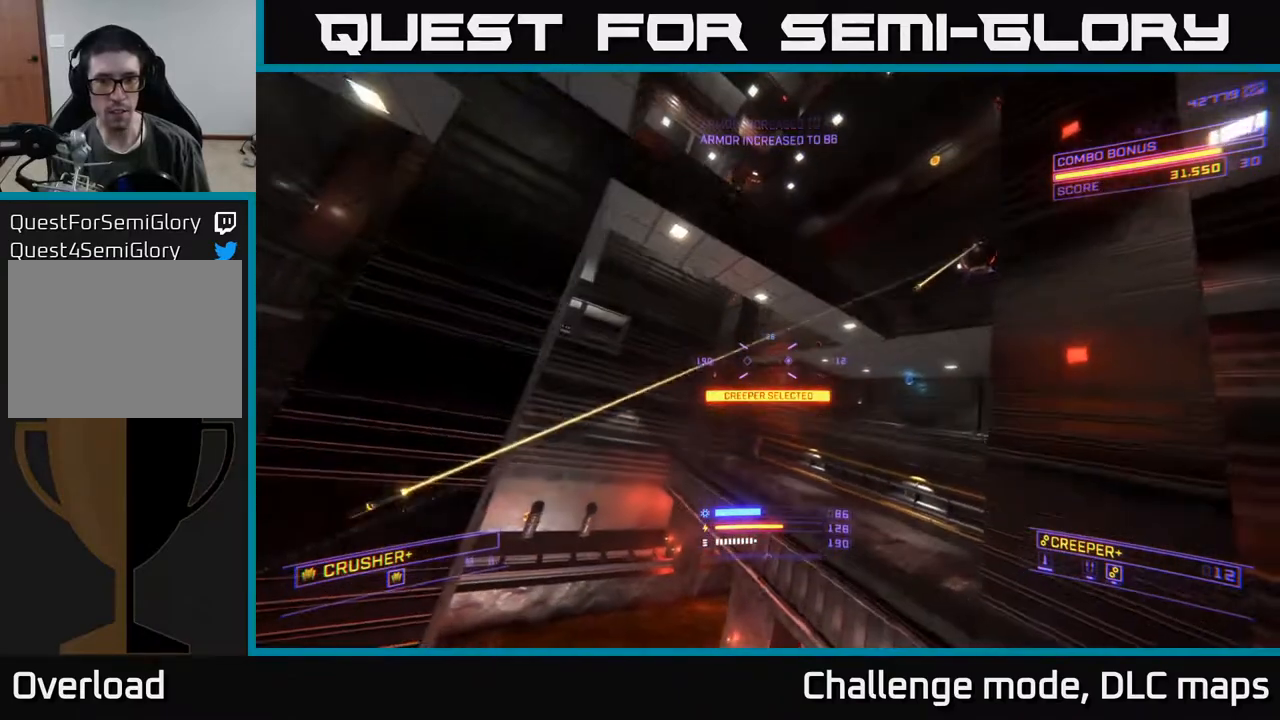
Gameplay with a controller (Xbox layout); each line is a JSON object with the inputs held at the frame after it. "events" lists button and stick changes between this image and that frame as [ms after this image, input, new state], when the widget could be followed in between.
{"buttons": ["X", "L2"], "left_stick": "up-right", "right_stick": "up-left", "events": [[17, "right_stick", "center"], [100, "right_stick", "up"], [200, "X", "down"], [300, "left_stick", "up-right"], [367, "right_stick", "up-left"]]}
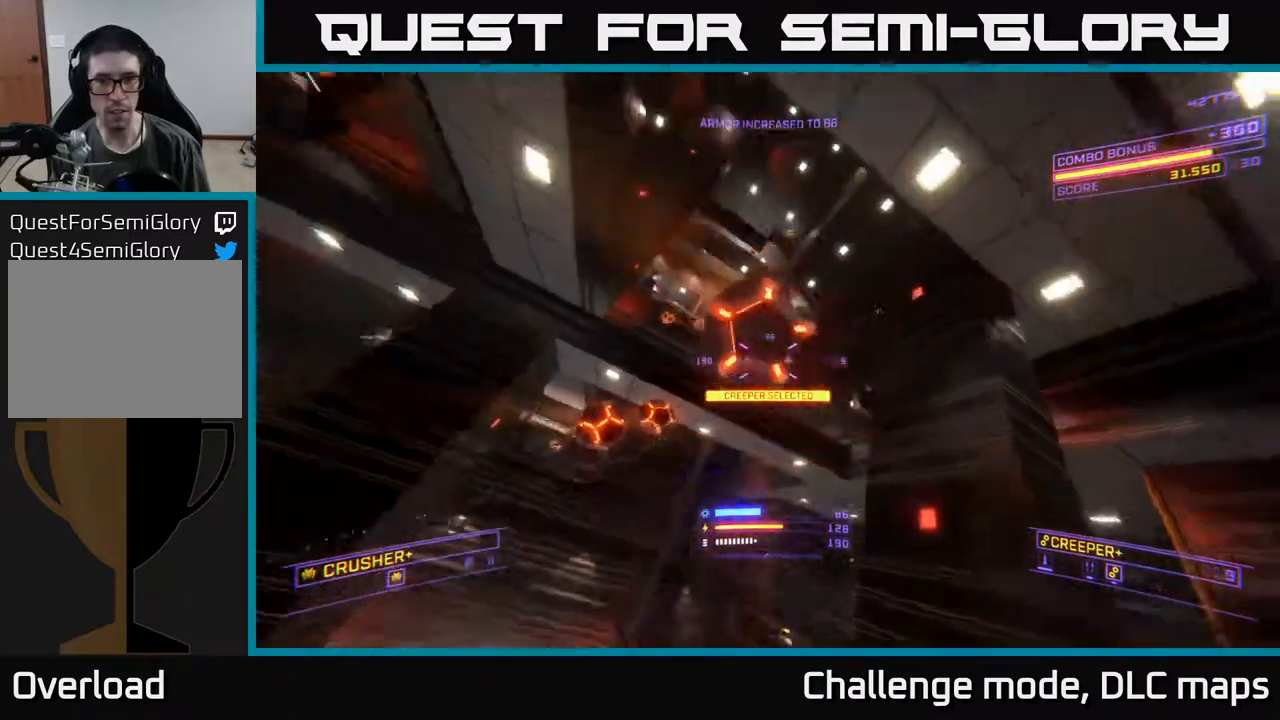
{"buttons": ["X"], "left_stick": "down-right", "right_stick": "down", "events": [[183, "left_stick", "right"], [267, "L2", "up"], [283, "right_stick", "down-right"], [367, "left_stick", "down-right"], [450, "right_stick", "down"]]}
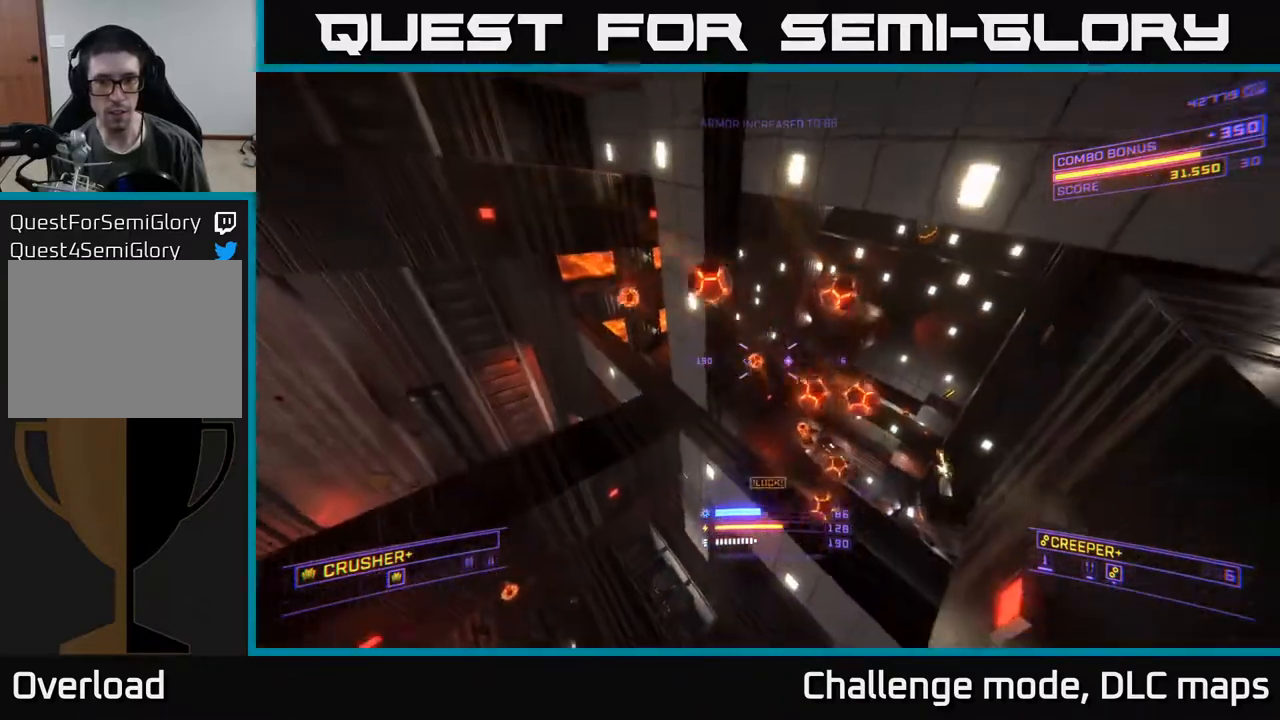
{"buttons": ["A"], "left_stick": "down-right", "right_stick": "down-left", "events": [[83, "X", "up"], [117, "right_stick", "up-right"], [300, "right_stick", "down-right"], [433, "A", "down"], [500, "right_stick", "down-left"]]}
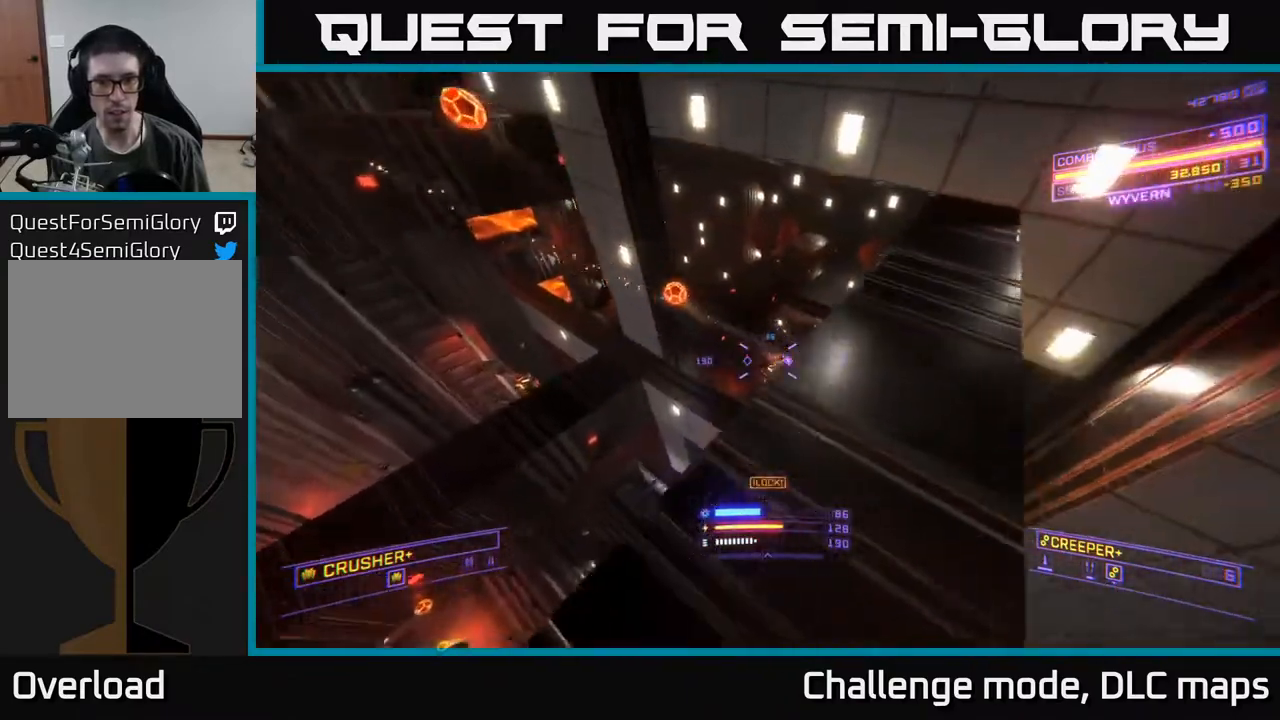
{"buttons": ["X"], "left_stick": "up", "right_stick": "center", "events": [[83, "right_stick", "center"], [133, "left_stick", "right"], [167, "A", "up"], [267, "left_stick", "up-right"], [267, "right_stick", "down"], [333, "R3", "down"], [350, "X", "down"], [400, "left_stick", "up"], [433, "right_stick", "center"], [500, "R3", "up"]]}
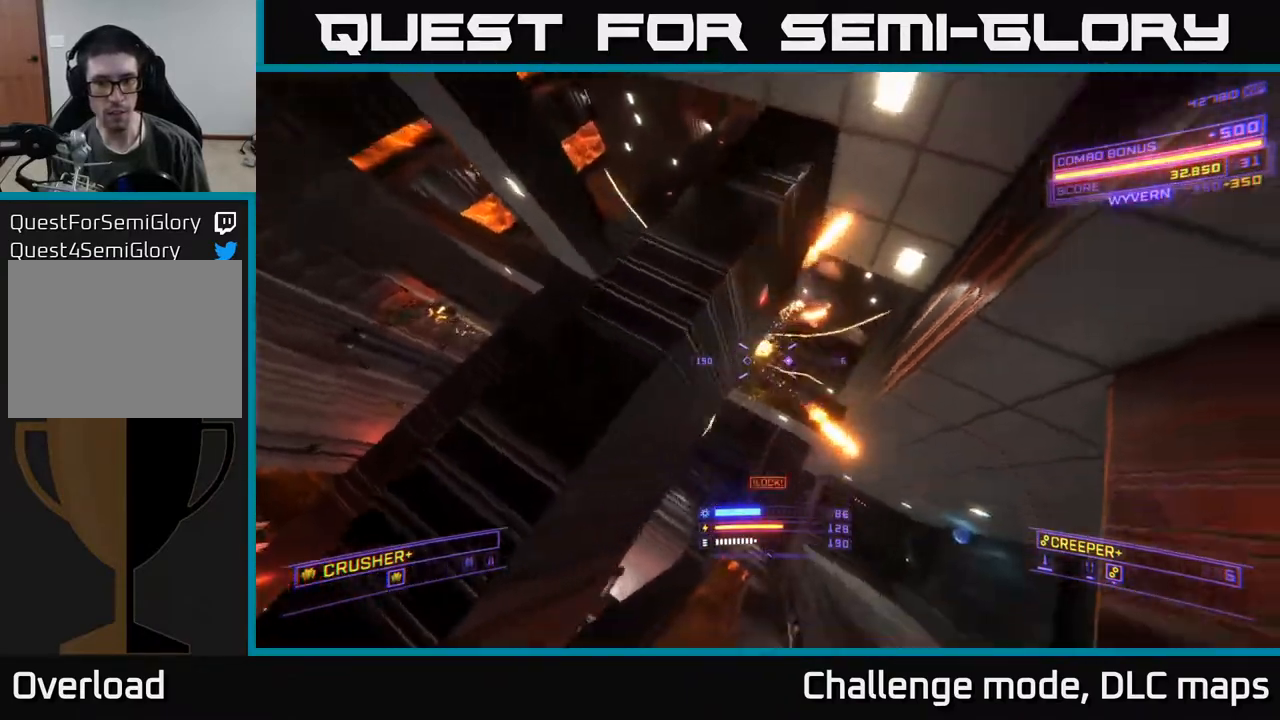
{"buttons": ["X"], "left_stick": "up-right", "right_stick": "up-left", "events": [[17, "right_stick", "up-left"], [133, "right_stick", "center"], [383, "right_stick", "left"], [450, "left_stick", "up-right"], [500, "right_stick", "up-left"]]}
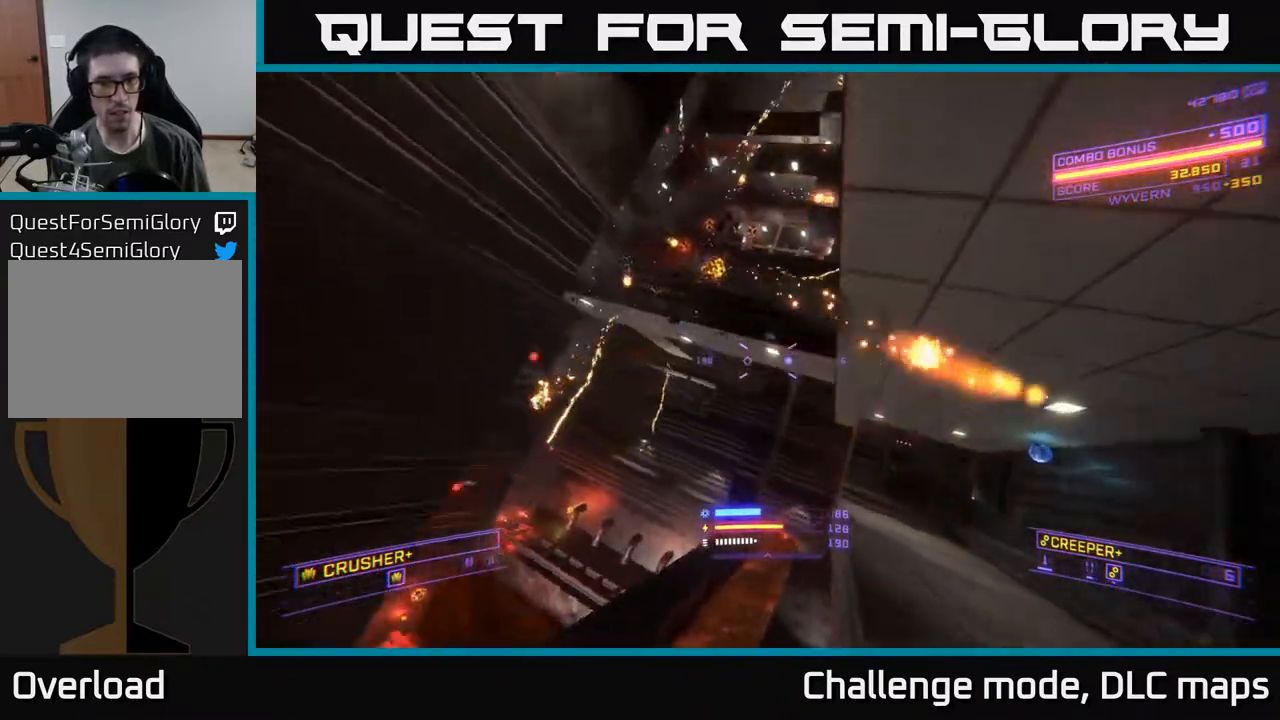
{"buttons": [], "left_stick": "up-right", "right_stick": "up-left", "events": [[167, "R3", "down"], [267, "X", "up"], [350, "R3", "up"]]}
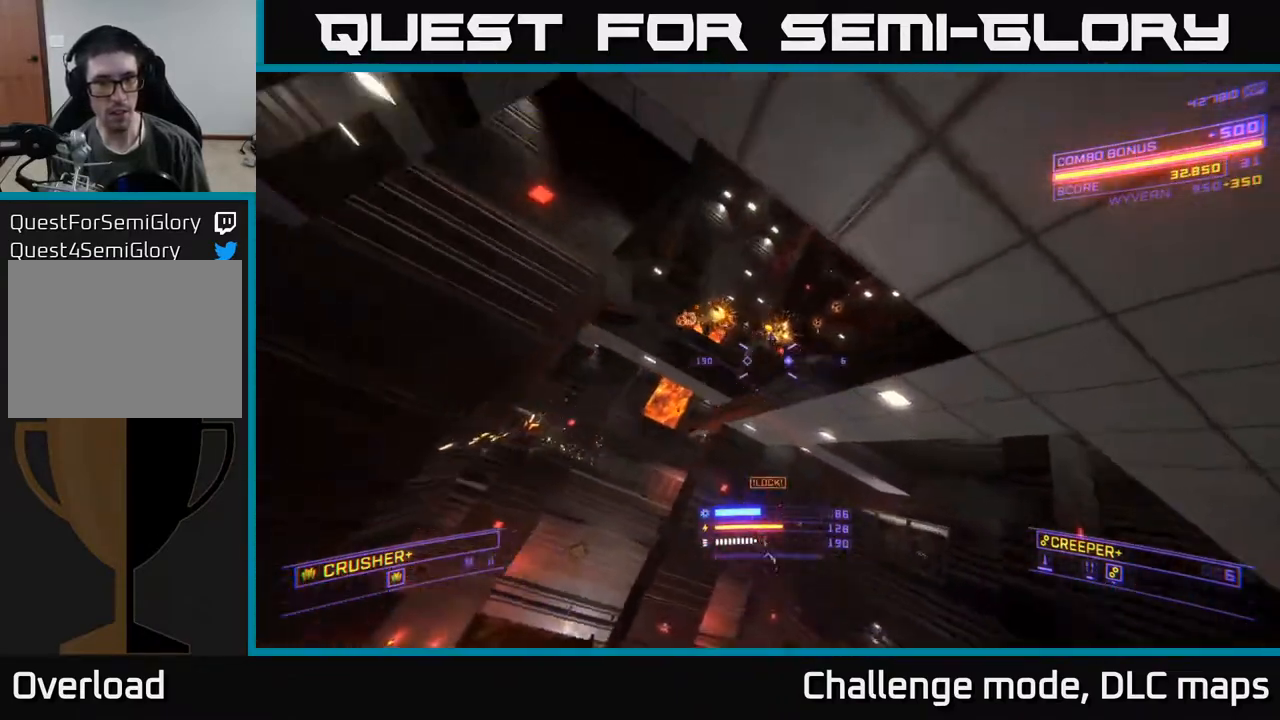
{"buttons": ["X"], "left_stick": "up", "right_stick": "down", "events": [[133, "right_stick", "up-right"], [150, "X", "down"], [167, "R2", "down"], [183, "A", "down"], [200, "right_stick", "down-right"], [233, "R2", "up"], [267, "right_stick", "center"], [283, "A", "up"], [333, "left_stick", "up"], [433, "right_stick", "down"]]}
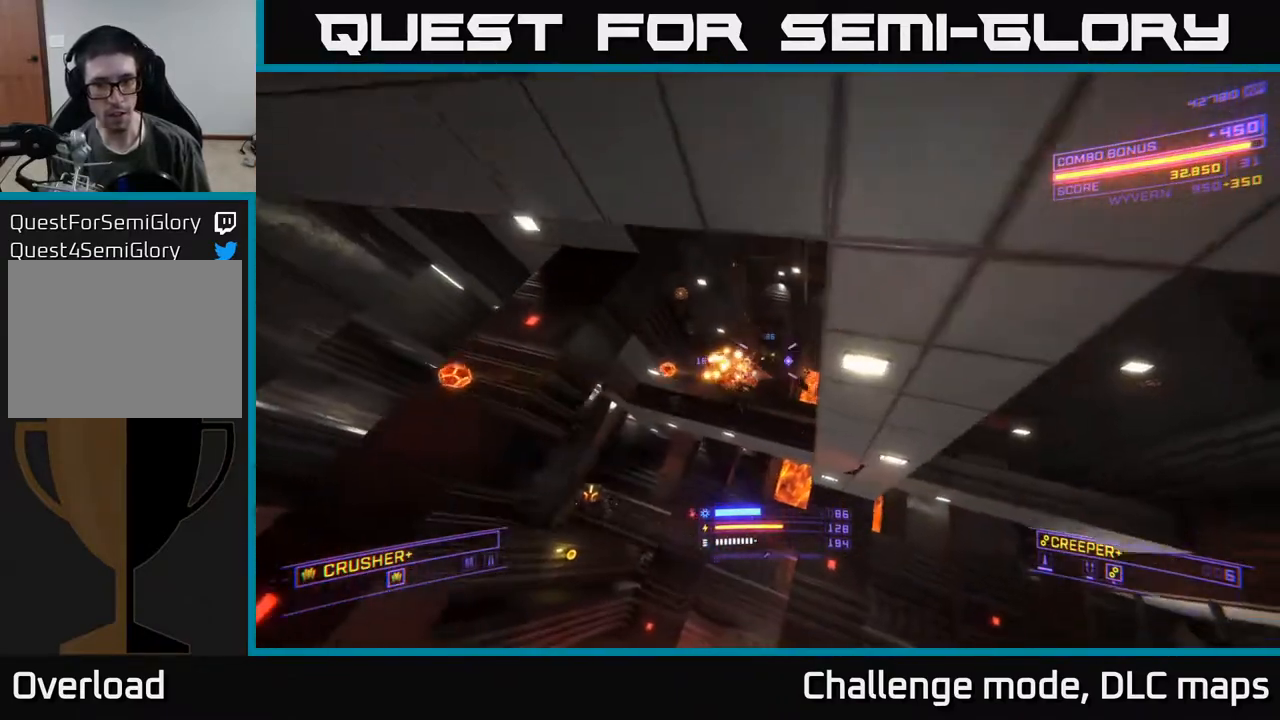
{"buttons": ["X"], "left_stick": "up", "right_stick": "up-left", "events": [[183, "right_stick", "center"], [317, "right_stick", "left"], [467, "right_stick", "up-left"]]}
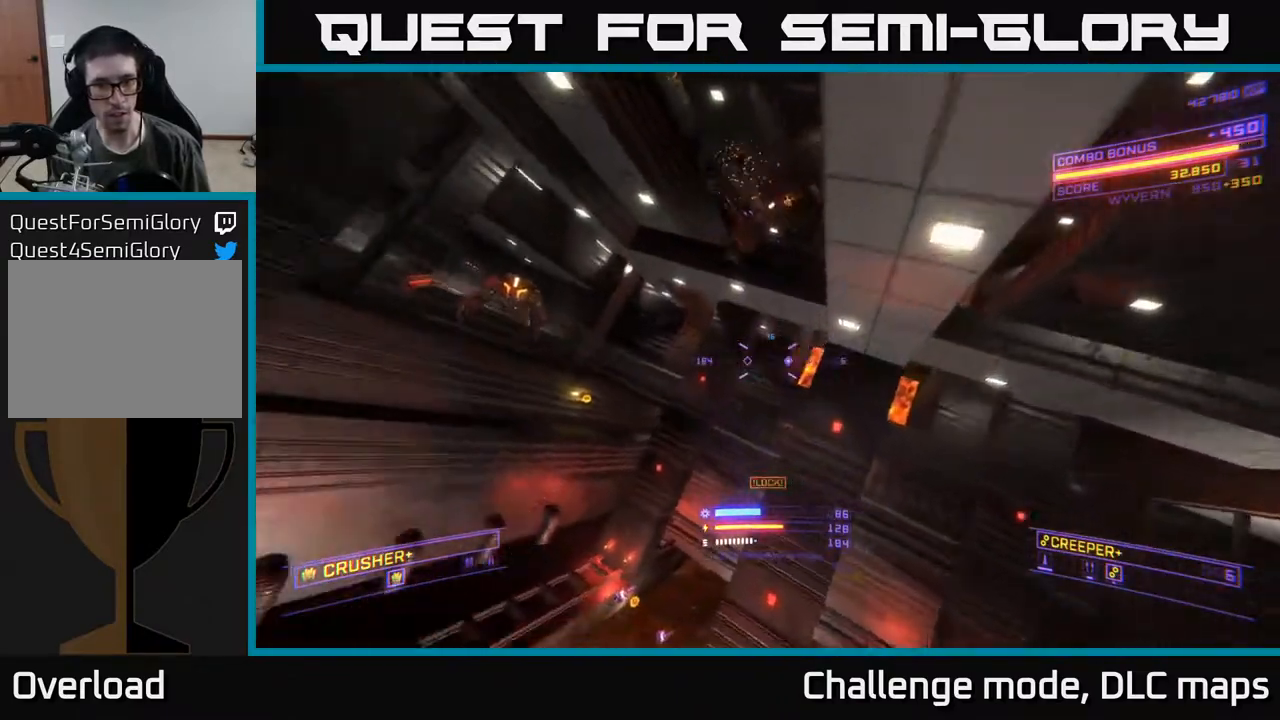
{"buttons": ["R2"], "left_stick": "down-right", "right_stick": "center", "events": [[17, "left_stick", "down-left"], [133, "left_stick", "center"], [217, "X", "up"], [233, "left_stick", "up-right"], [267, "right_stick", "up"], [400, "left_stick", "right"], [433, "right_stick", "center"], [450, "R2", "down"], [500, "left_stick", "down-right"]]}
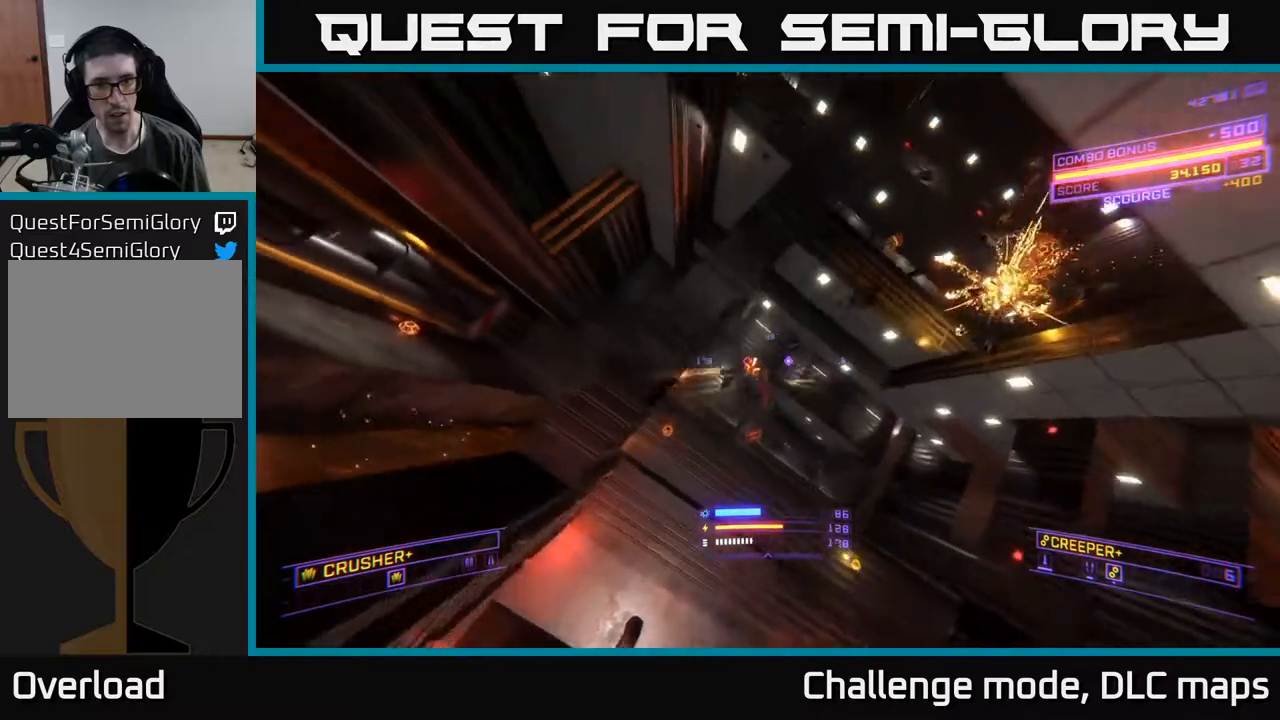
{"buttons": ["R3"], "left_stick": "up", "right_stick": "down-left", "events": [[33, "R2", "up"], [33, "right_stick", "down-left"], [183, "left_stick", "center"], [183, "right_stick", "center"], [383, "right_stick", "down-left"], [417, "left_stick", "up"], [500, "R3", "down"]]}
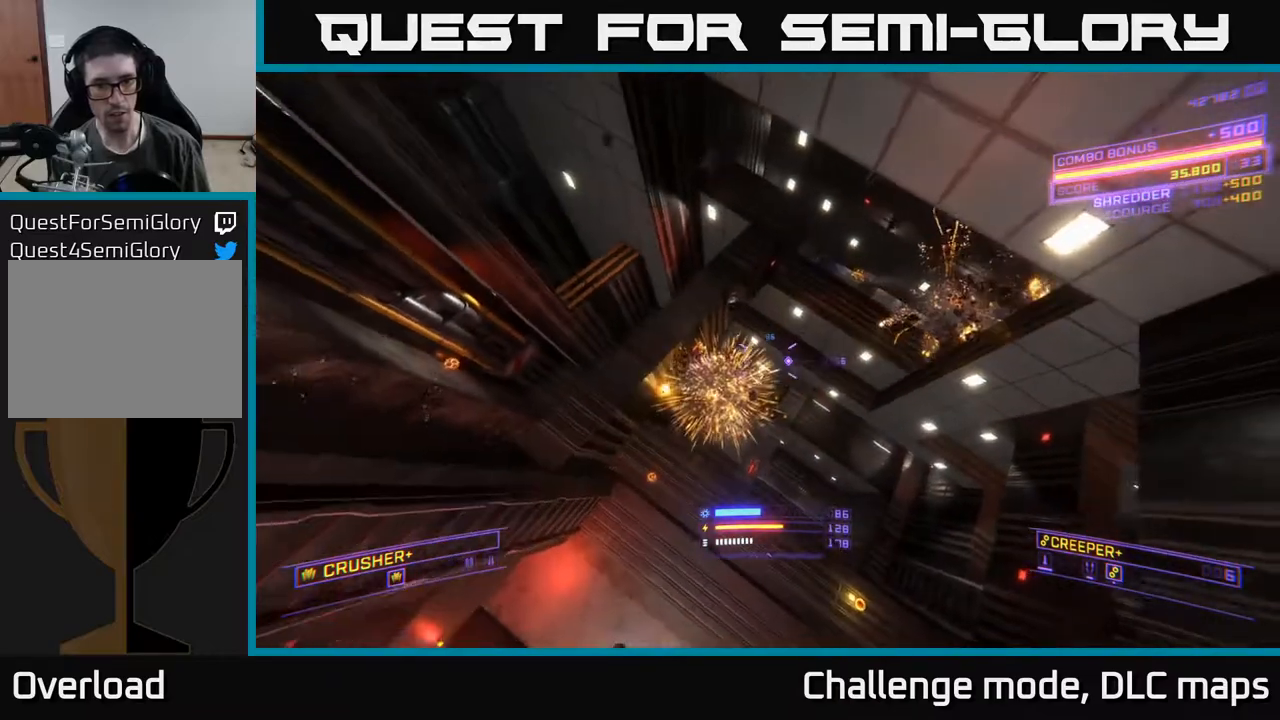
{"buttons": ["L1"], "left_stick": "up", "right_stick": "center", "events": [[167, "R3", "up"], [217, "L1", "down"], [217, "right_stick", "center"]]}
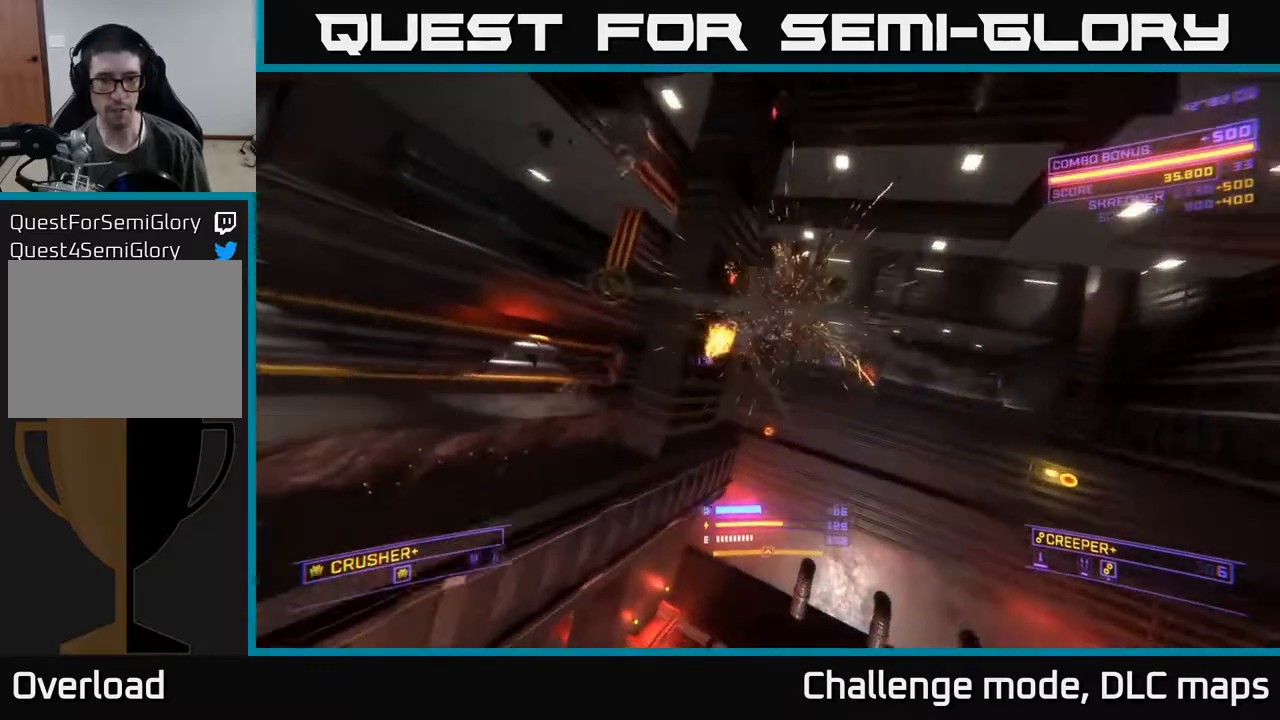
{"buttons": ["L1"], "left_stick": "up", "right_stick": "center", "events": [[33, "left_stick", "up-right"], [83, "right_stick", "right"], [183, "right_stick", "down-right"], [250, "left_stick", "up"], [383, "right_stick", "center"]]}
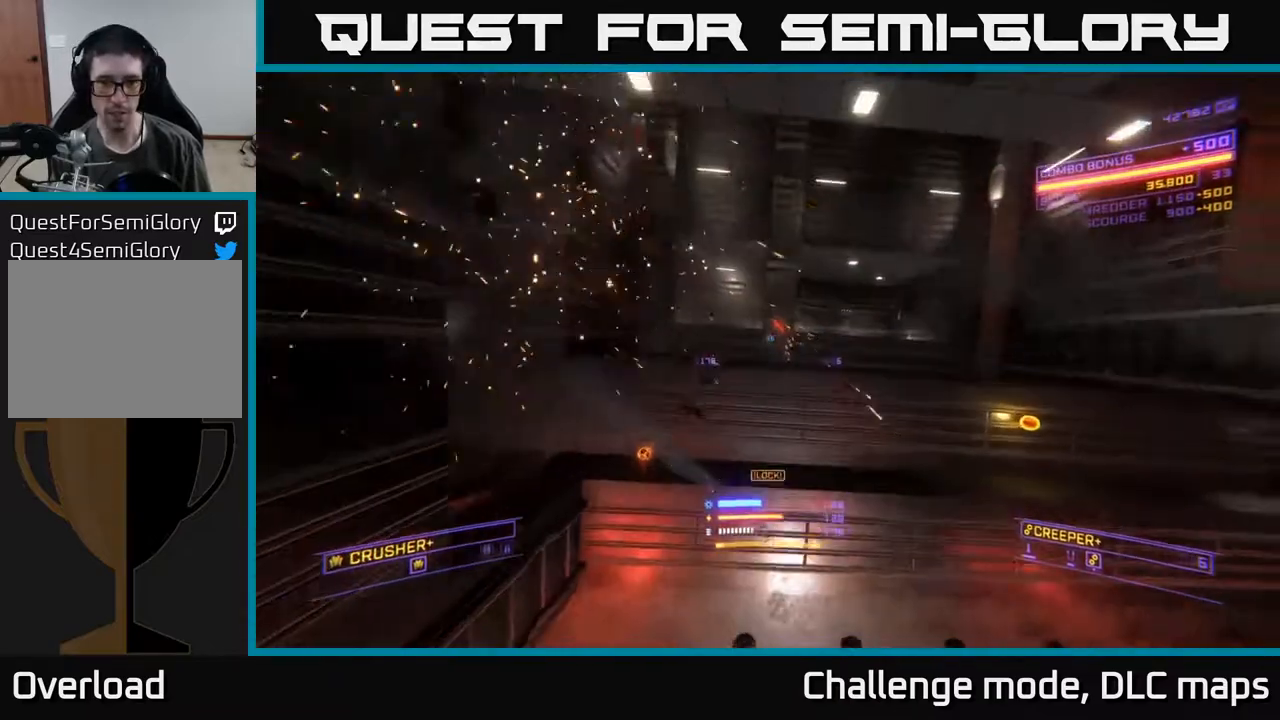
{"buttons": ["A"], "left_stick": "left", "right_stick": "right", "events": [[17, "right_stick", "right"], [267, "L1", "up"], [283, "left_stick", "up-left"], [300, "Y", "down"], [400, "A", "down"], [400, "Y", "up"], [417, "left_stick", "left"]]}
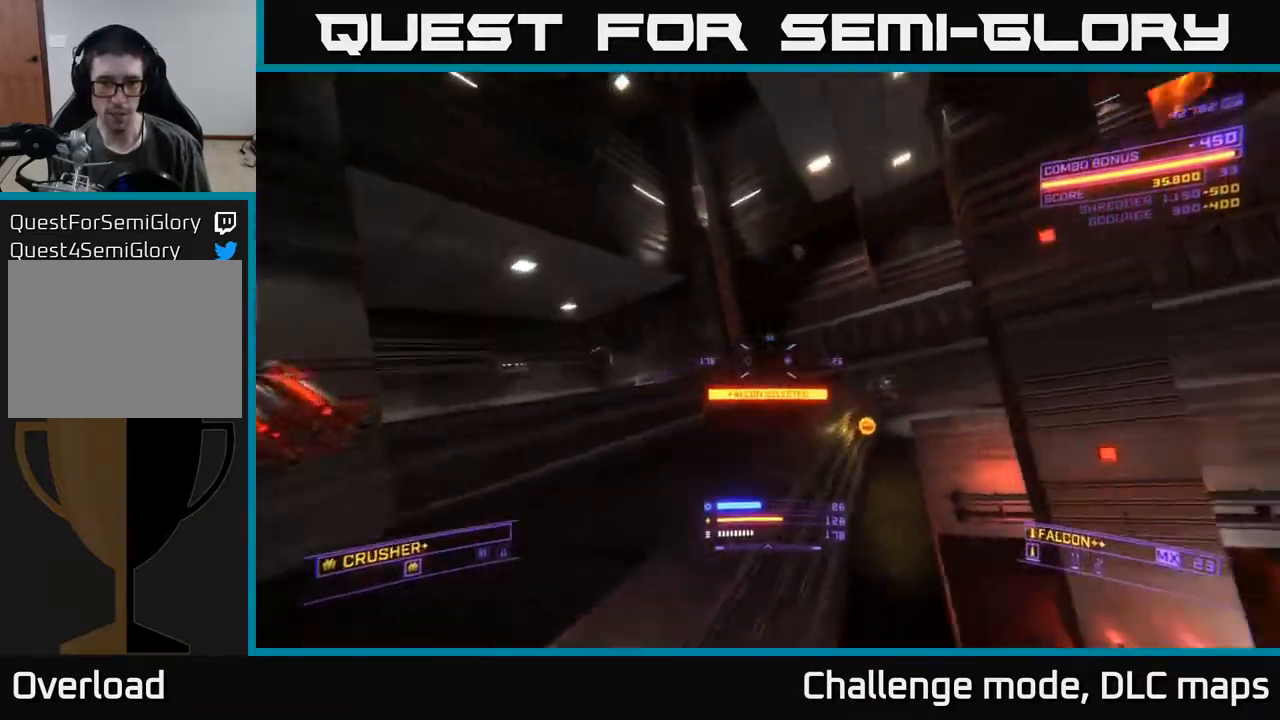
{"buttons": ["X"], "left_stick": "left", "right_stick": "down-right", "events": [[117, "A", "up"], [217, "Y", "down"], [250, "X", "down"], [283, "Y", "up"], [300, "right_stick", "down-right"], [333, "left_stick", "up-left"], [433, "left_stick", "left"]]}
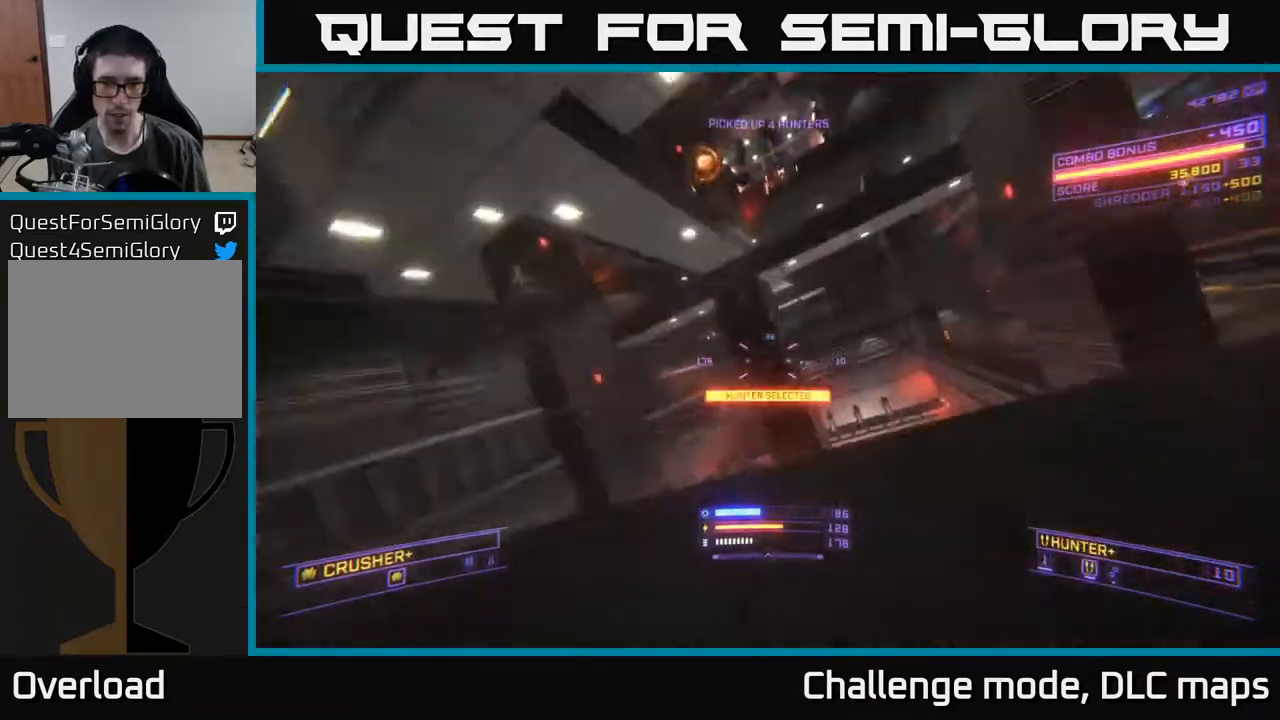
{"buttons": ["A"], "left_stick": "up-left", "right_stick": "up", "events": [[67, "right_stick", "center"], [167, "left_stick", "up-left"], [183, "A", "down"], [200, "X", "up"], [400, "right_stick", "up-left"], [450, "right_stick", "up"]]}
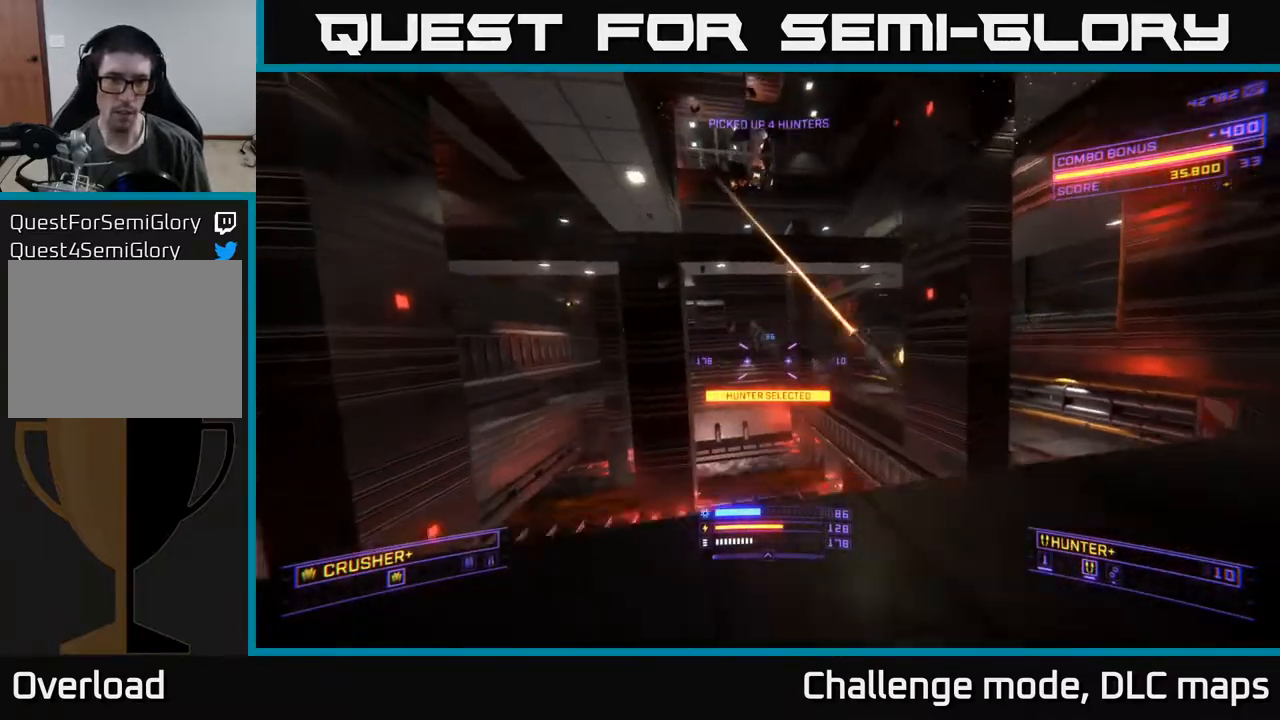
{"buttons": ["X", "L2"], "left_stick": "up-right", "right_stick": "up", "events": [[83, "right_stick", "up-right"], [217, "left_stick", "up-right"], [233, "right_stick", "up"], [350, "A", "up"], [417, "L2", "down"], [500, "X", "down"]]}
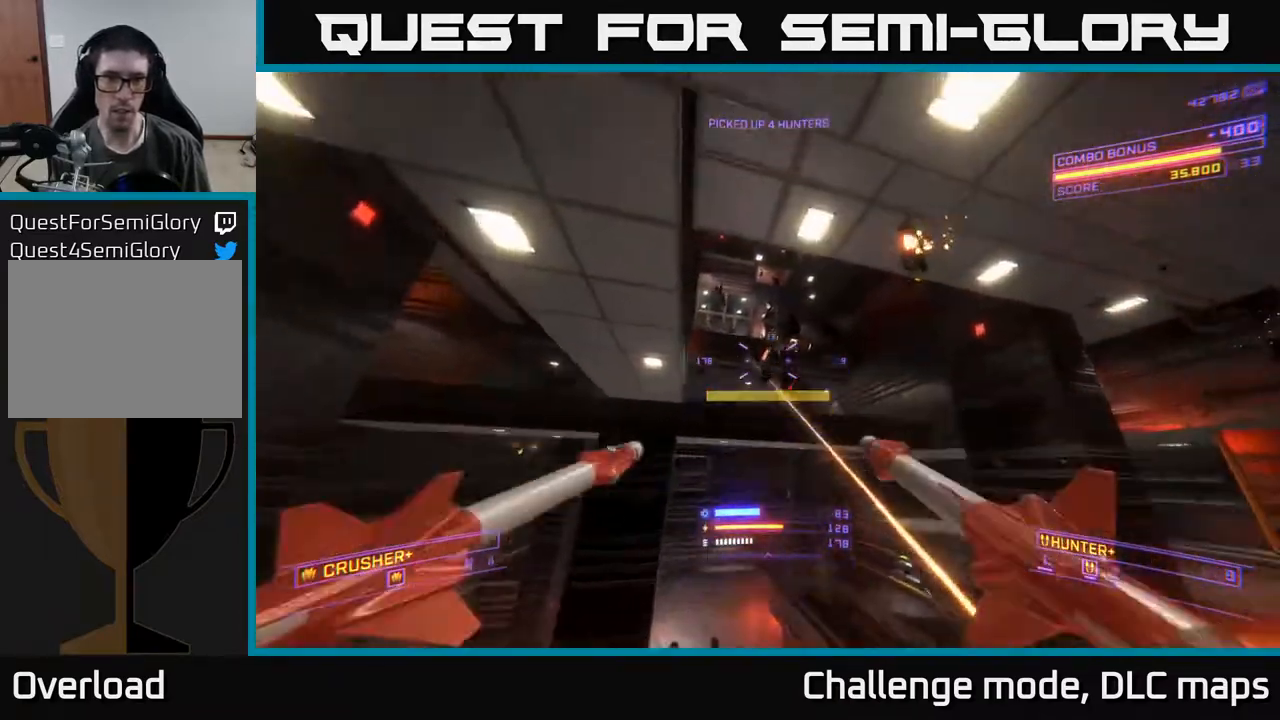
{"buttons": ["X"], "left_stick": "up", "right_stick": "right", "events": [[33, "L2", "up"], [100, "right_stick", "down-right"], [183, "right_stick", "down"], [283, "left_stick", "up"], [317, "right_stick", "left"], [383, "right_stick", "up"], [400, "R2", "down"], [467, "R2", "up"], [483, "right_stick", "right"]]}
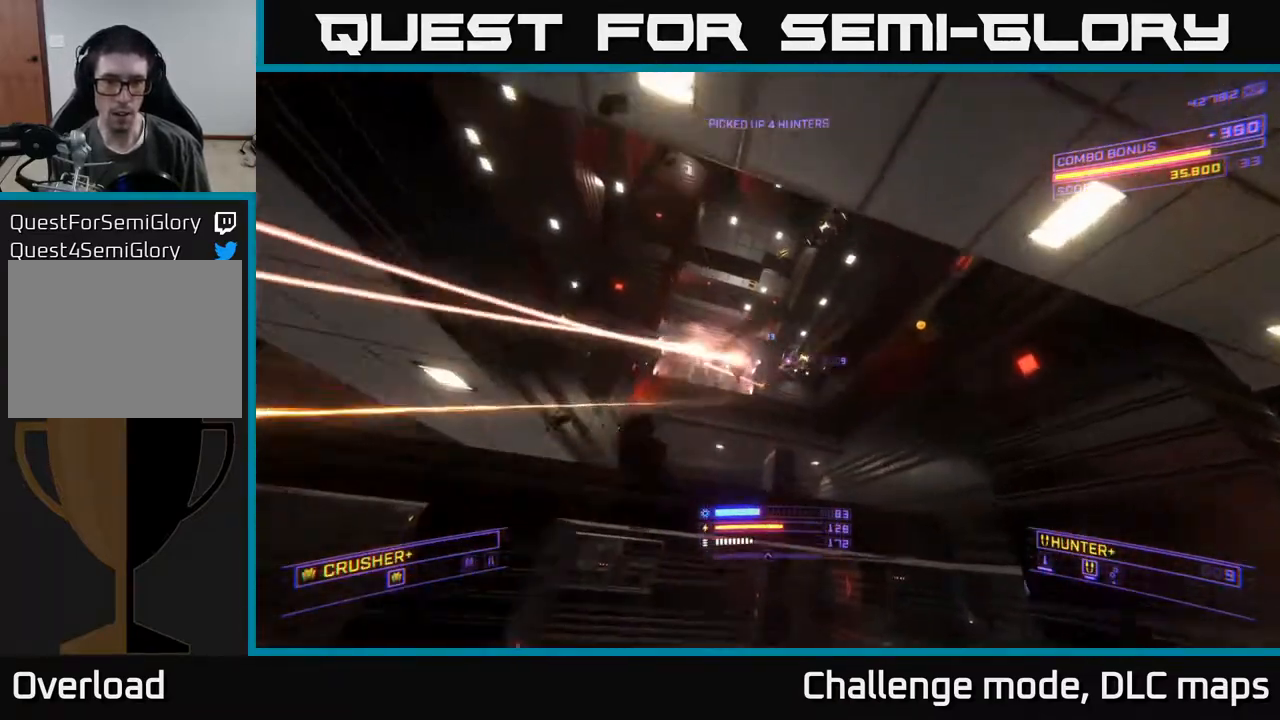
{"buttons": [], "left_stick": "up", "right_stick": "up", "events": [[33, "right_stick", "center"], [283, "right_stick", "up"], [350, "X", "up"]]}
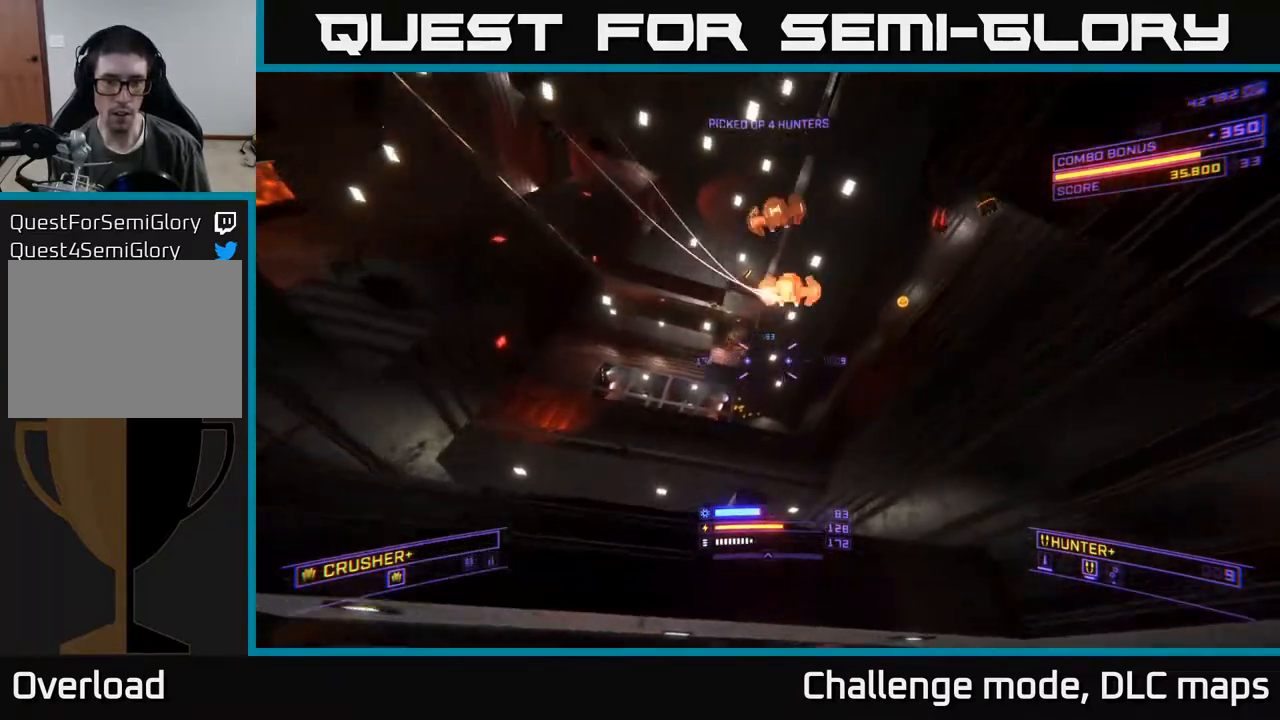
{"buttons": ["X"], "left_stick": "up-right", "right_stick": "center", "events": [[183, "A", "down"], [267, "right_stick", "up-left"], [383, "R2", "down"], [400, "A", "up"], [417, "left_stick", "up-right"], [433, "X", "down"], [433, "right_stick", "center"], [450, "R2", "up"]]}
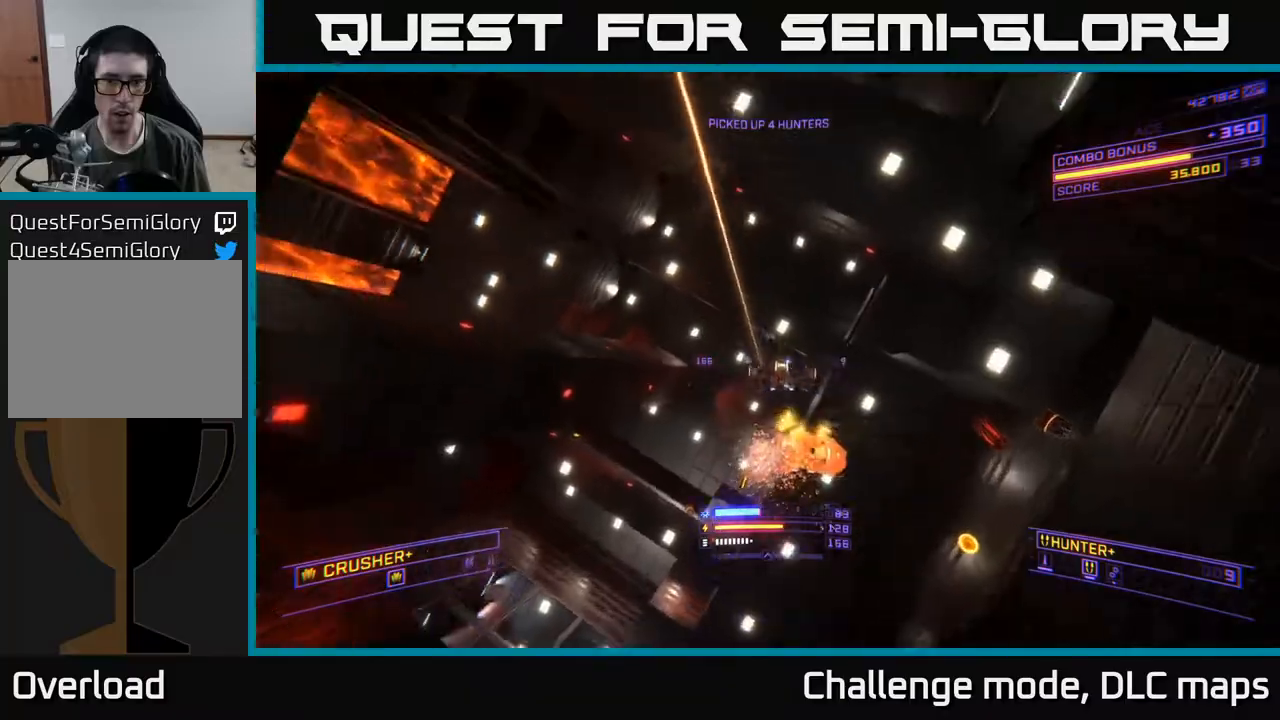
{"buttons": ["X"], "left_stick": "up-left", "right_stick": "up-right", "events": [[50, "left_stick", "up"], [100, "right_stick", "up-right"], [217, "R2", "down"], [250, "L2", "down"], [250, "left_stick", "up-left"], [283, "right_stick", "up-left"], [300, "R2", "up"], [383, "L2", "up"], [433, "right_stick", "up-right"]]}
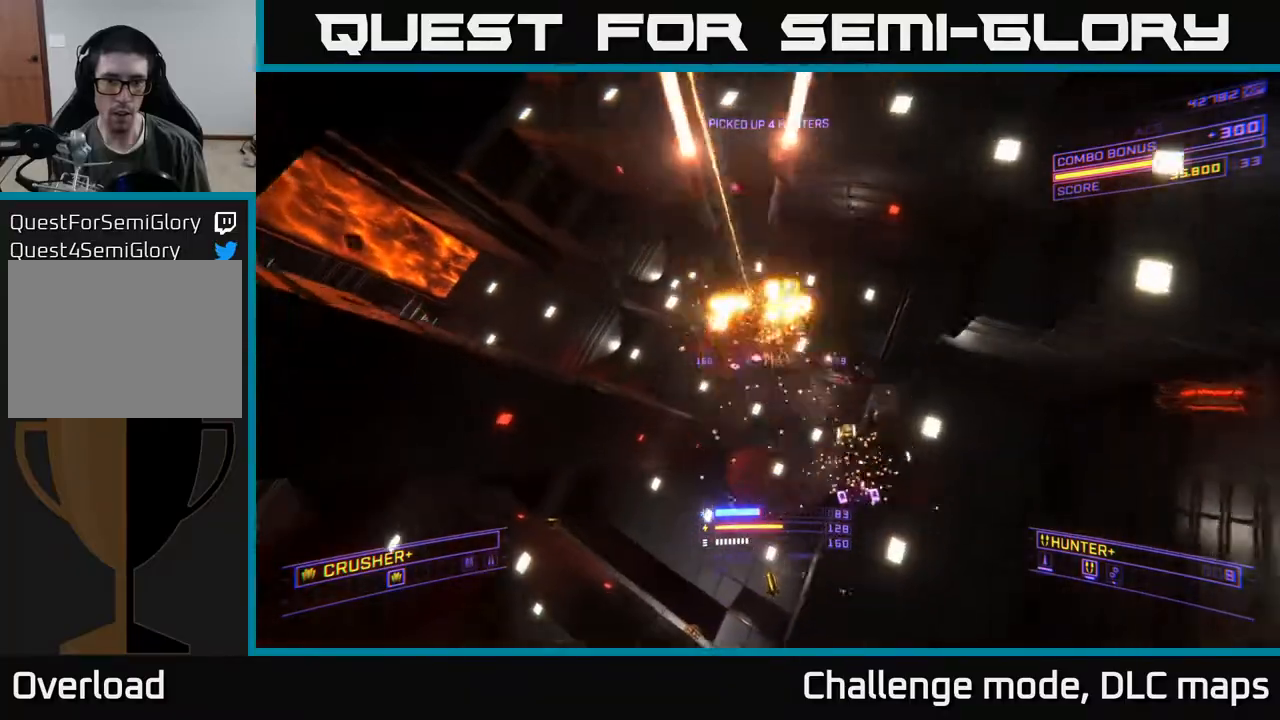
{"buttons": [], "left_stick": "left", "right_stick": "right", "events": [[117, "left_stick", "left"], [367, "X", "up"], [433, "right_stick", "right"]]}
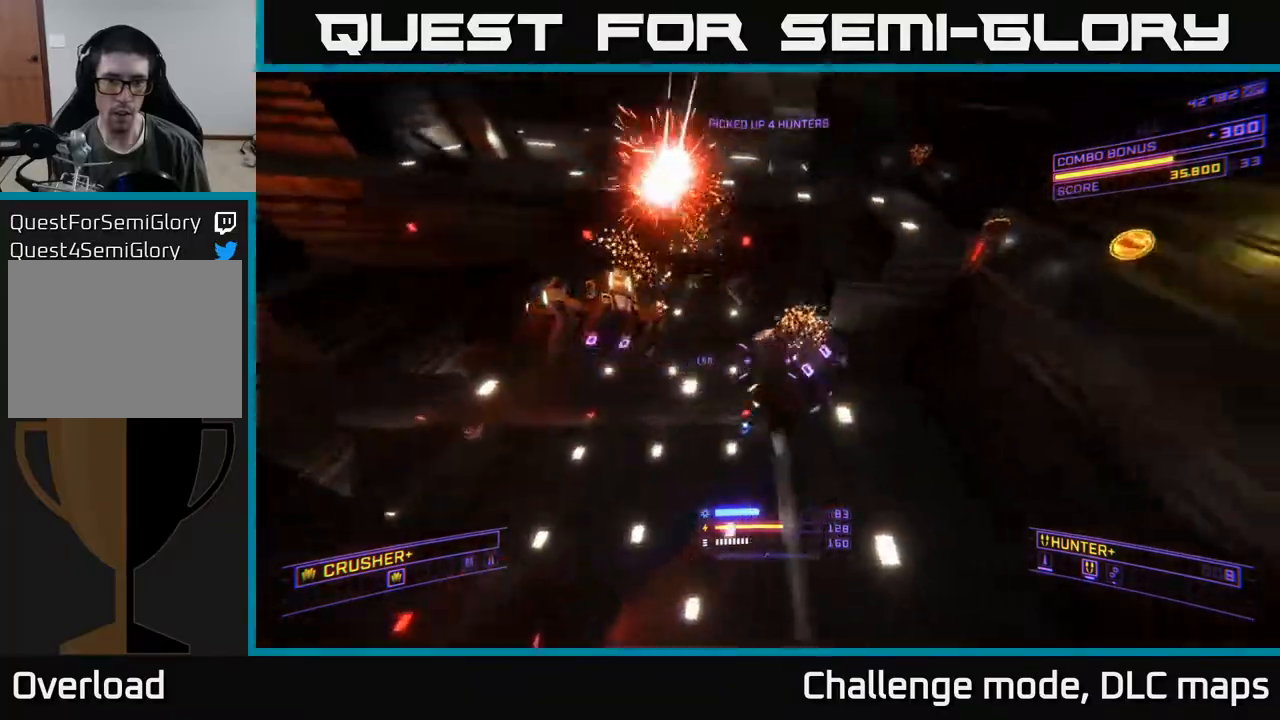
{"buttons": [], "left_stick": "up-left", "right_stick": "up", "events": [[50, "R2", "down"], [117, "R2", "up"], [217, "right_stick", "left"], [433, "right_stick", "up"], [500, "left_stick", "up-left"]]}
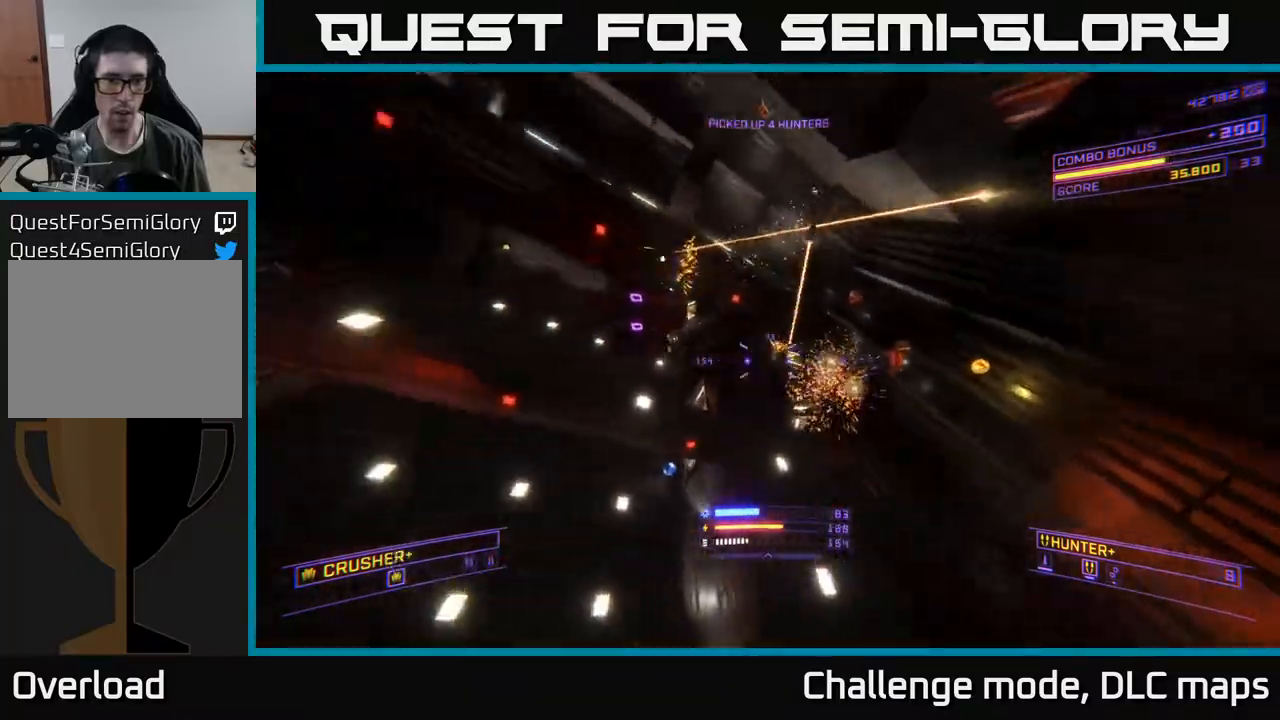
{"buttons": ["X"], "left_stick": "up-left", "right_stick": "down-right", "events": [[150, "right_stick", "up-left"], [167, "left_stick", "up-right"], [183, "X", "down"], [233, "R2", "down"], [317, "R2", "up"], [333, "left_stick", "up"], [333, "right_stick", "down-right"], [433, "left_stick", "up-left"]]}
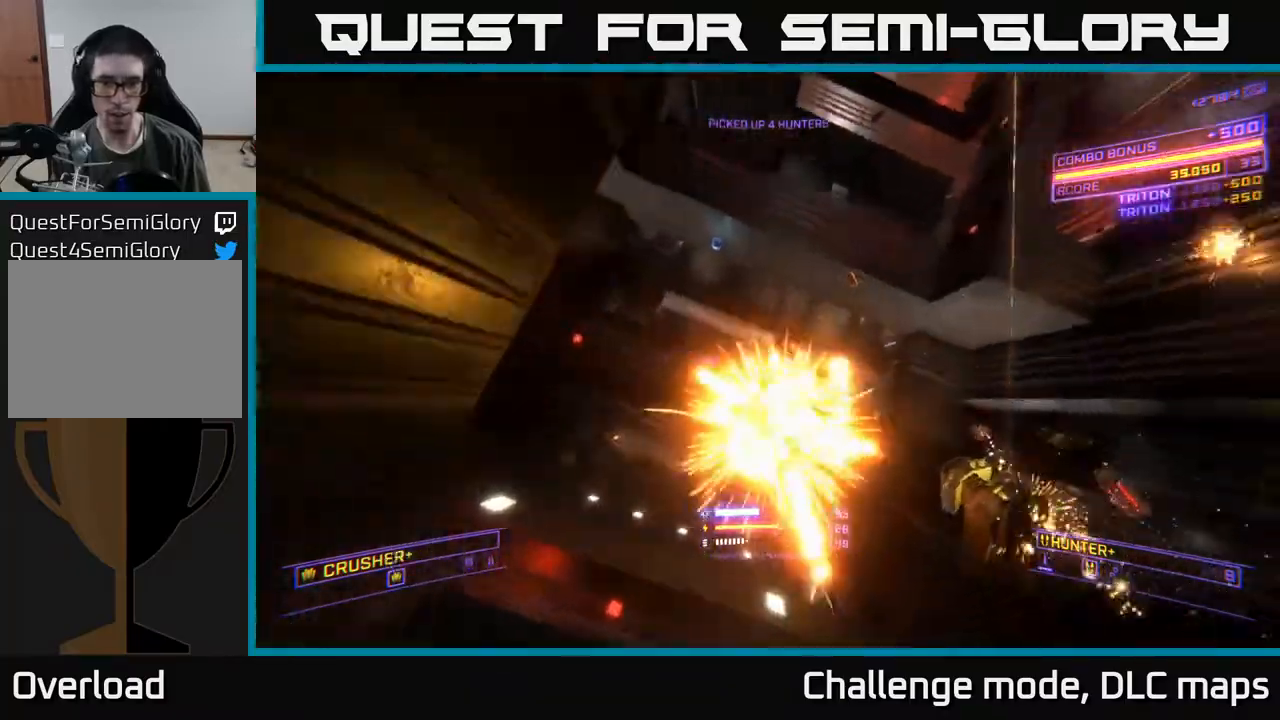
{"buttons": [], "left_stick": "up-left", "right_stick": "down-left", "events": [[33, "X", "up"], [67, "left_stick", "up-right"], [217, "left_stick", "up-left"], [433, "right_stick", "down-left"]]}
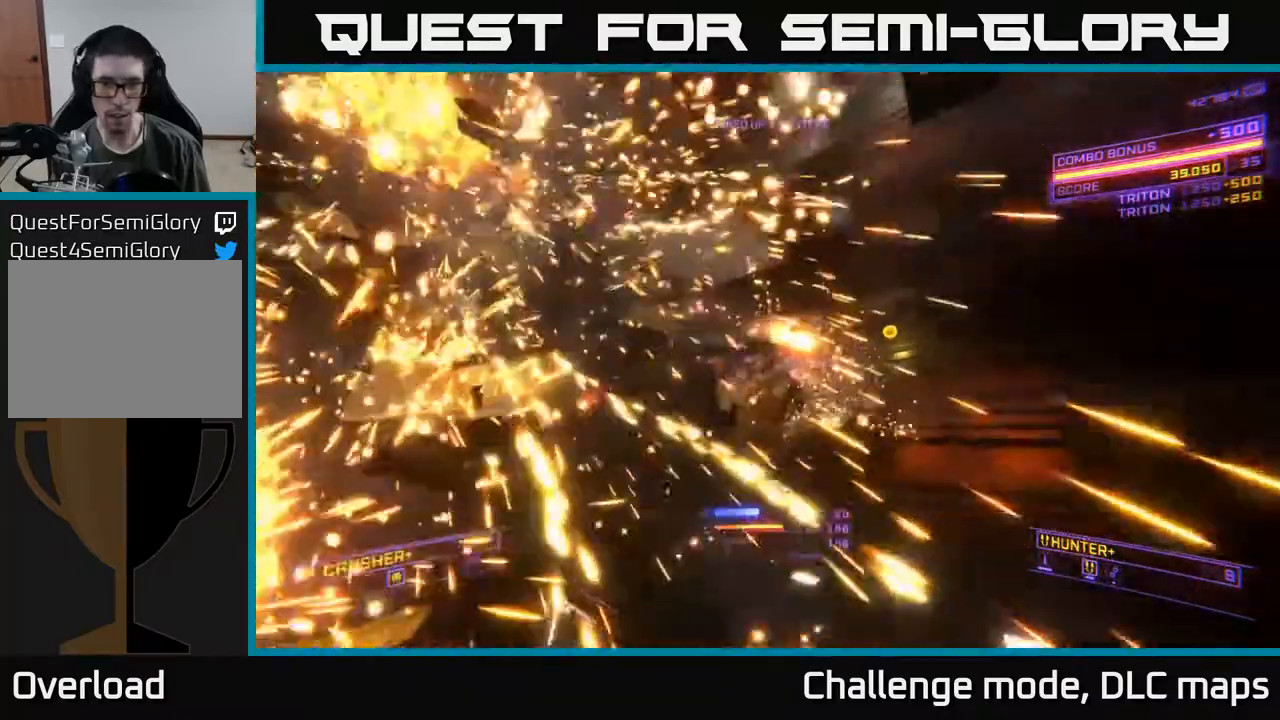
{"buttons": ["L1"], "left_stick": "up-right", "right_stick": "down-right", "events": [[17, "R2", "down"], [67, "left_stick", "up-right"], [83, "R2", "up"], [100, "right_stick", "center"], [117, "A", "down"], [333, "right_stick", "down"], [383, "A", "up"], [383, "right_stick", "down-right"], [450, "L1", "down"]]}
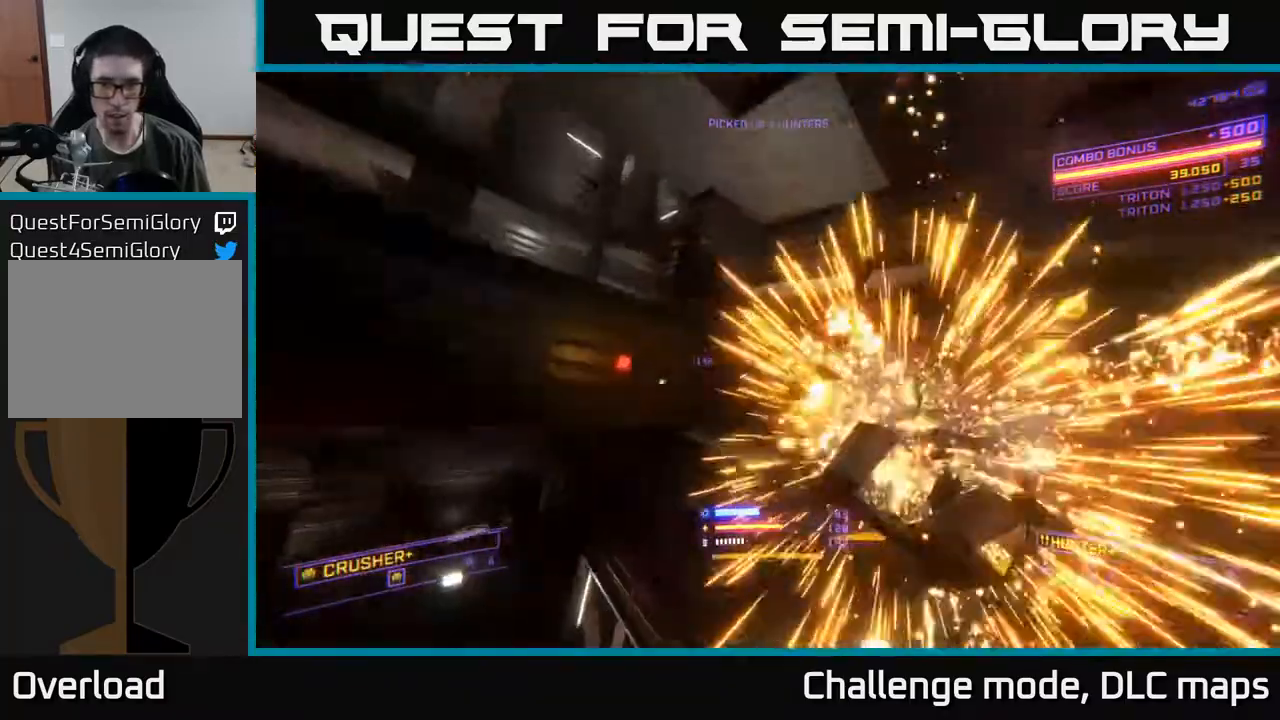
{"buttons": [], "left_stick": "up-right", "right_stick": "up-left", "events": [[67, "right_stick", "center"], [83, "X", "down"], [217, "L1", "up"], [250, "right_stick", "up-left"], [350, "X", "up"]]}
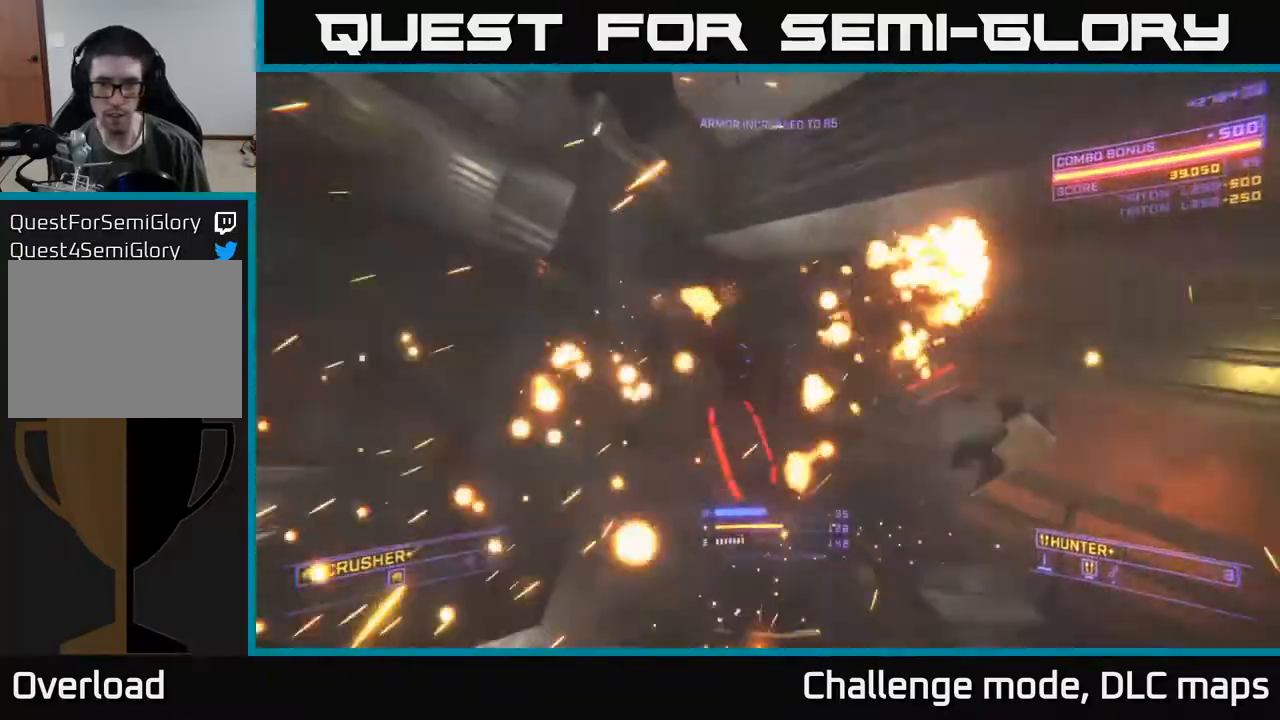
{"buttons": [], "left_stick": "up-right", "right_stick": "center", "events": [[33, "right_stick", "left"], [117, "A", "down"], [267, "A", "up"], [383, "right_stick", "center"]]}
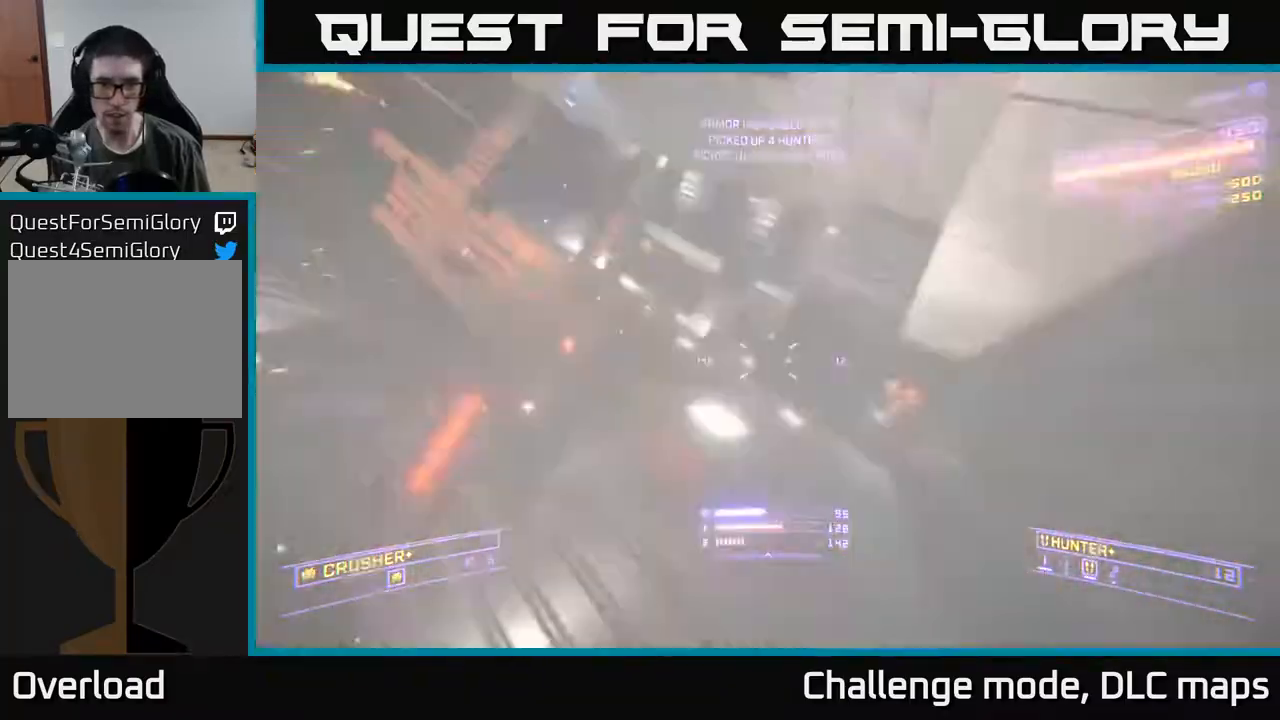
{"buttons": [], "left_stick": "right", "right_stick": "left", "events": [[100, "right_stick", "left"], [367, "left_stick", "right"]]}
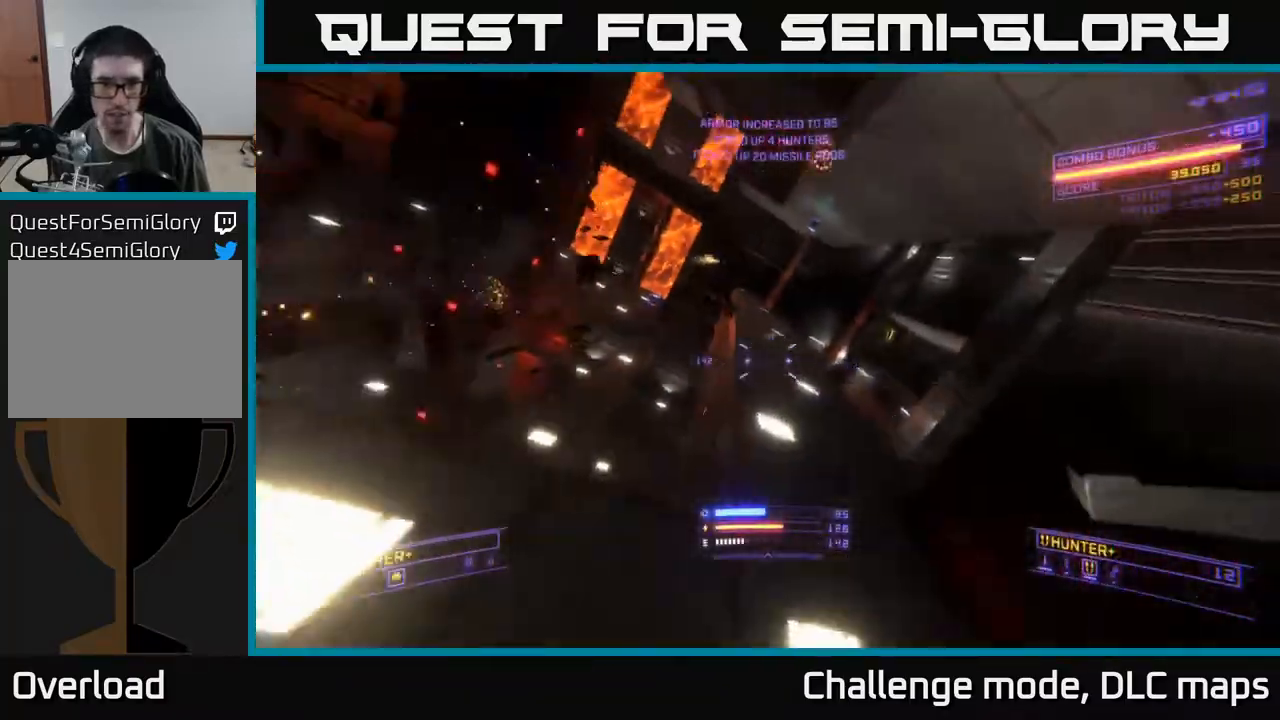
{"buttons": [], "left_stick": "up-right", "right_stick": "right", "events": [[100, "left_stick", "up"], [133, "right_stick", "up-left"], [183, "left_stick", "up-left"], [267, "right_stick", "center"], [450, "right_stick", "right"], [500, "left_stick", "up-right"]]}
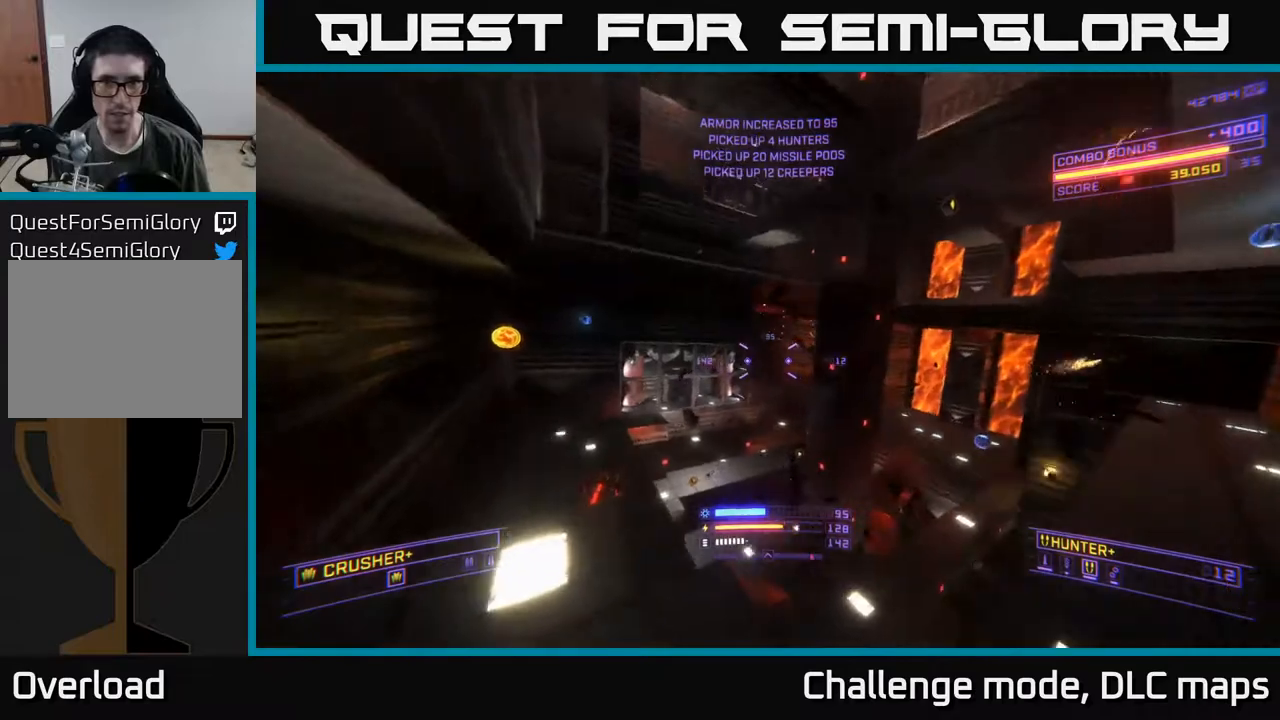
{"buttons": ["A"], "left_stick": "up-right", "right_stick": "center", "events": [[33, "right_stick", "up-right"], [150, "A", "down"], [433, "right_stick", "center"]]}